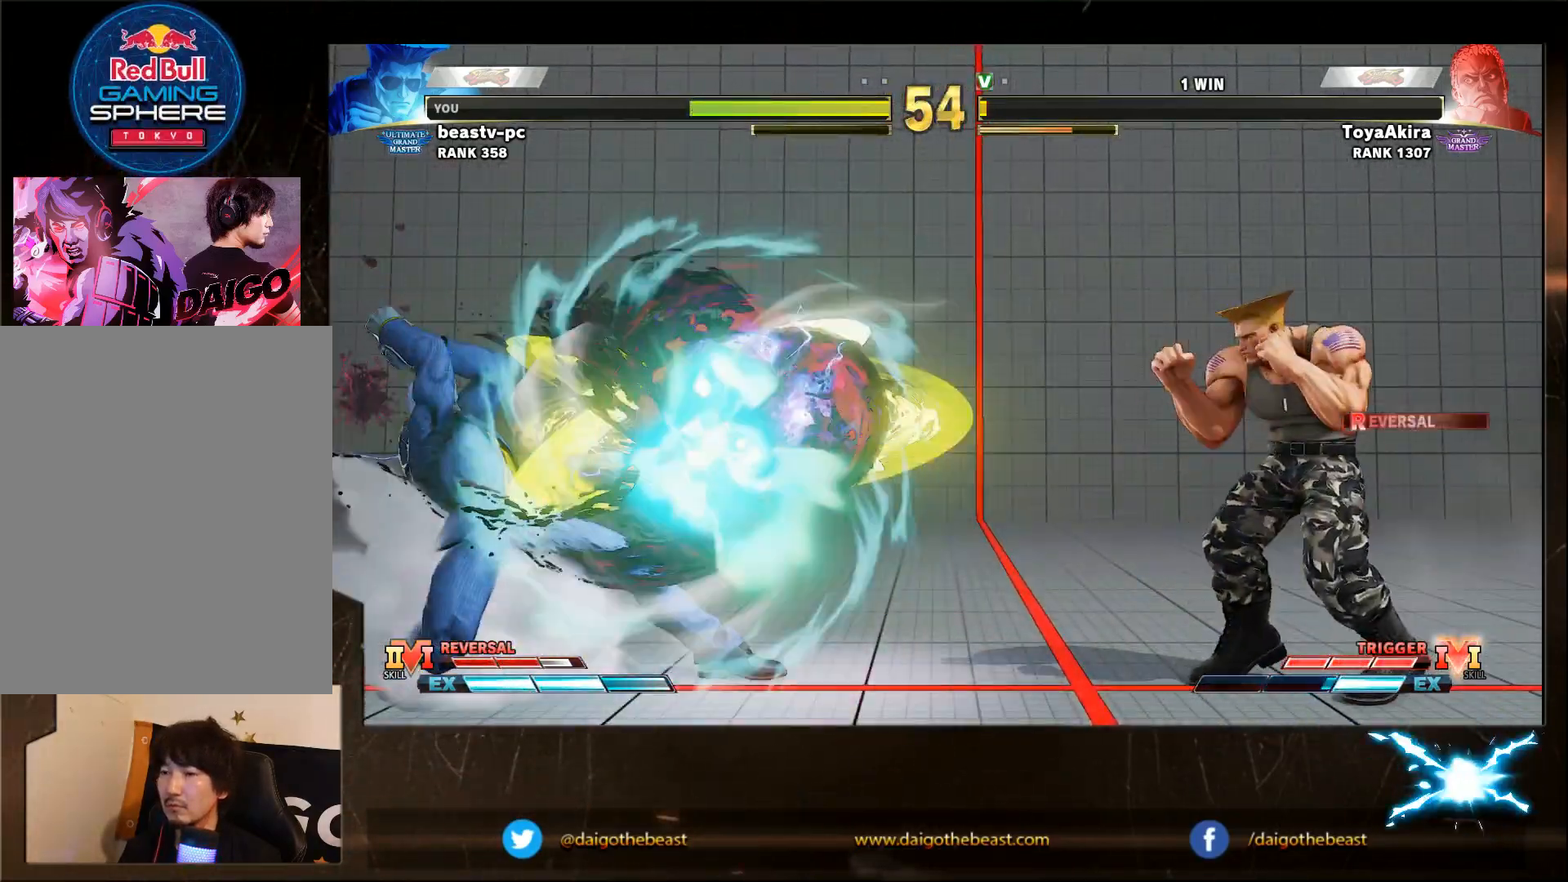
Gameplay with a controller (arcade stick); each line is a JSON object with the inputs held at the frame after it. "events" lists button and stick changes between this image and that frame as [ms after this image, input, new state], when the widget could be followed in between. Not read: L3 R3.
{"buttons": [], "left_stick": "down-right", "events": [[200, "SQUARE", "down"], [200, "left_stick", "left"], [283, "SQUARE", "up"], [283, "left_stick", "down"], [350, "left_stick", "down-right"]]}
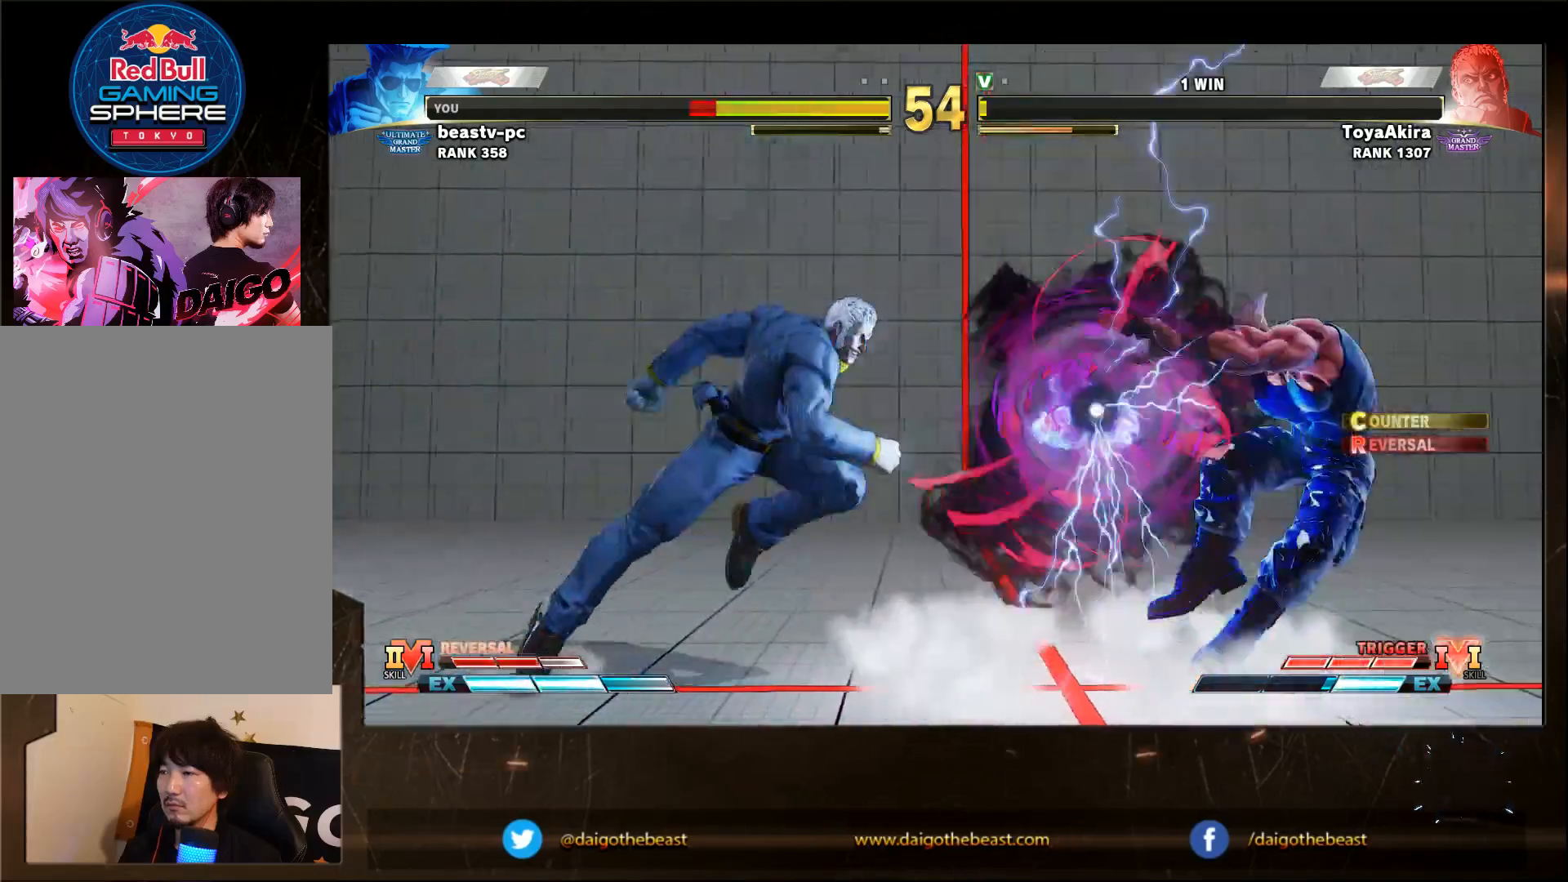
{"buttons": [], "left_stick": "down-right", "events": []}
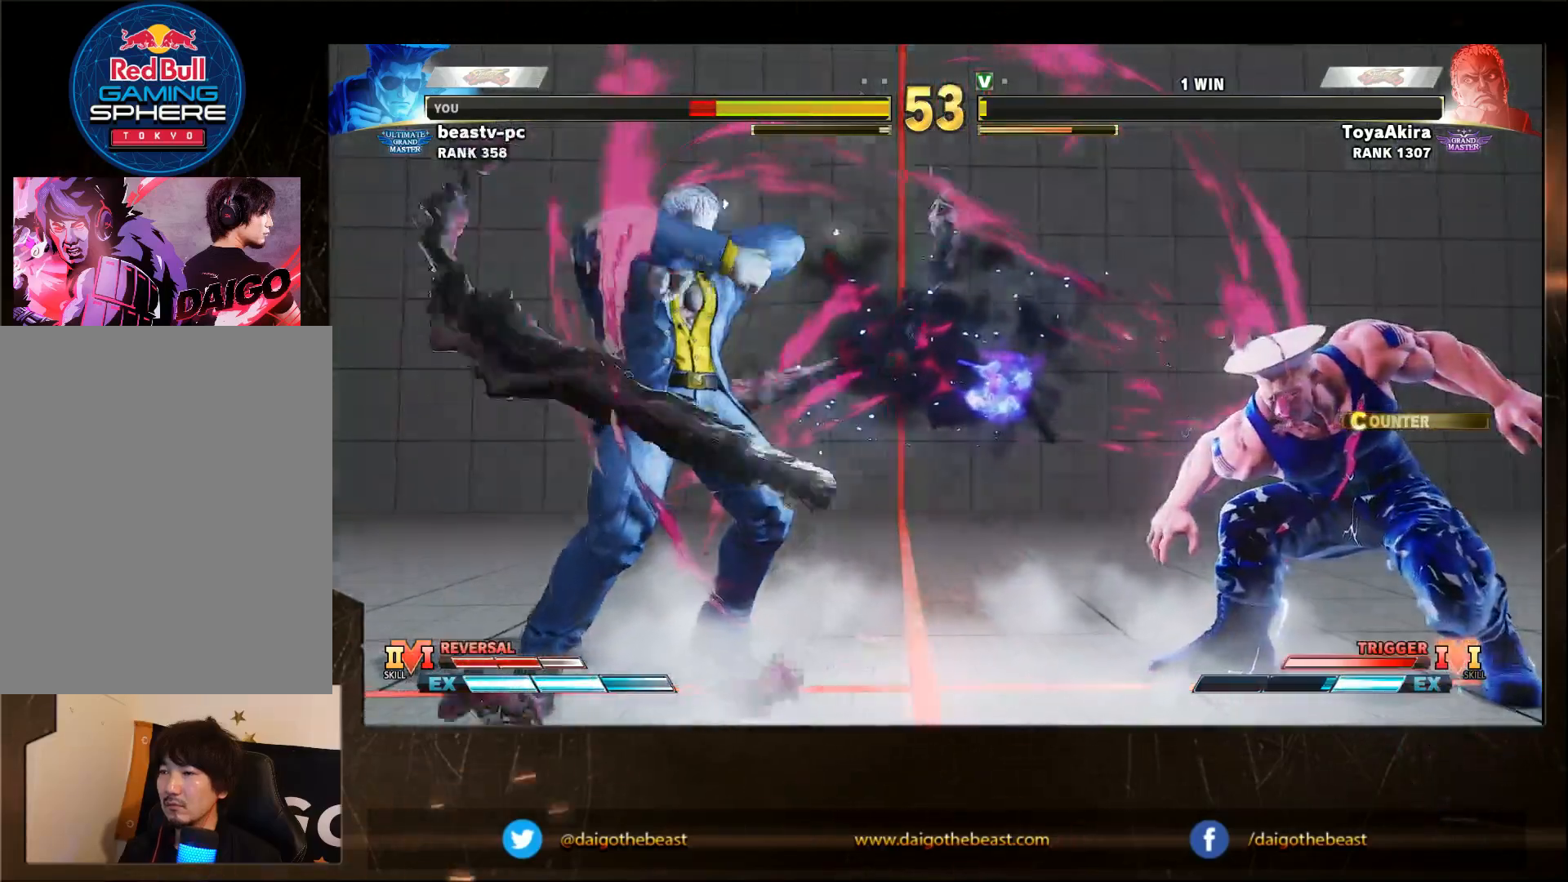
{"buttons": [], "left_stick": "down-right", "events": []}
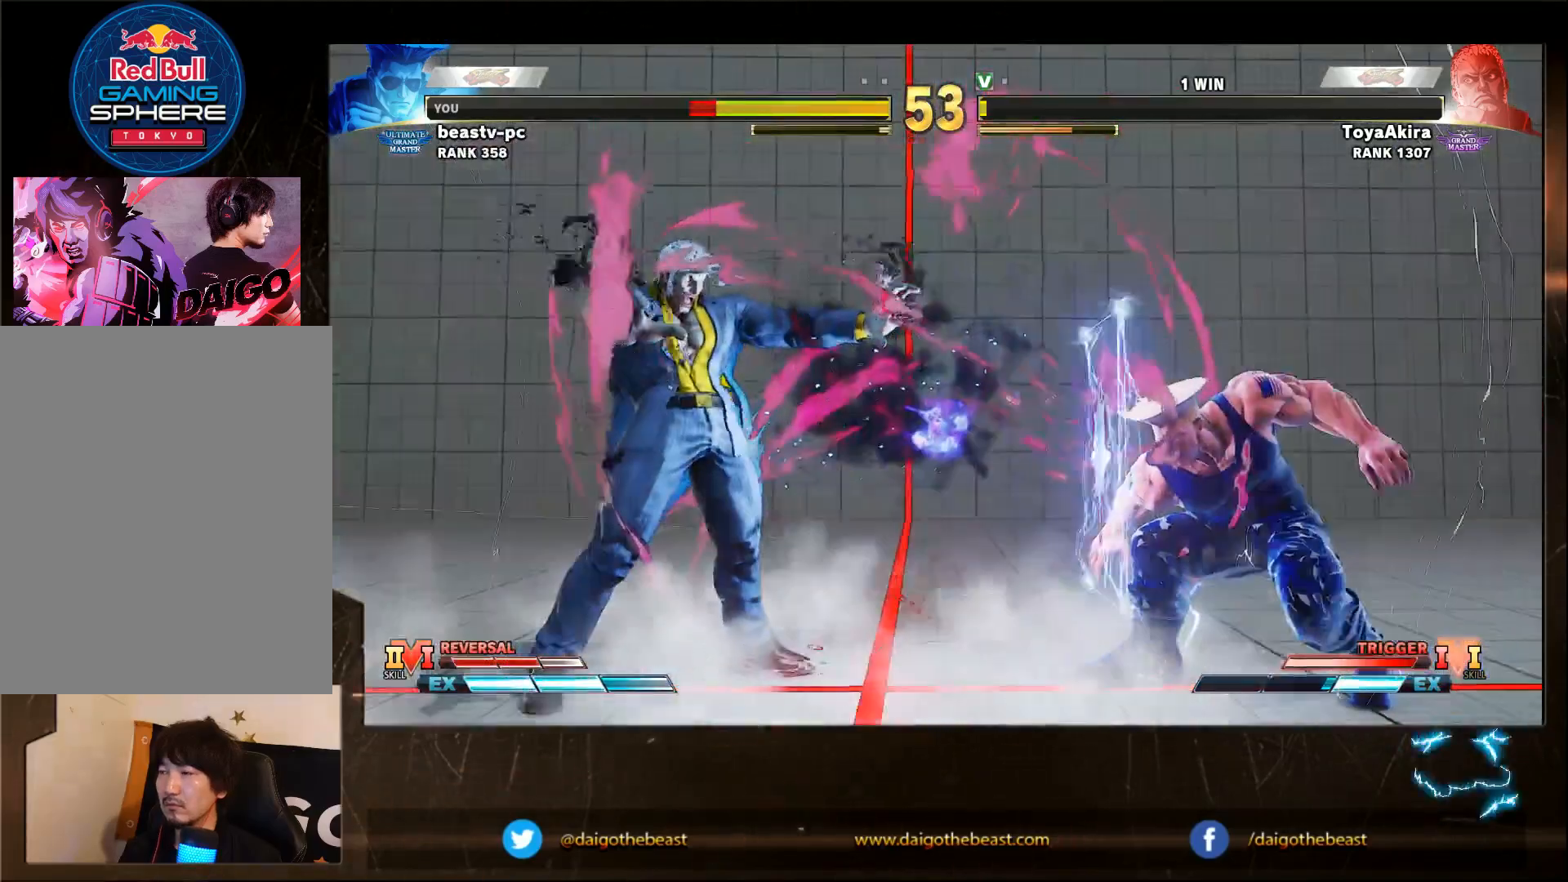
{"buttons": [], "left_stick": "down-right", "events": []}
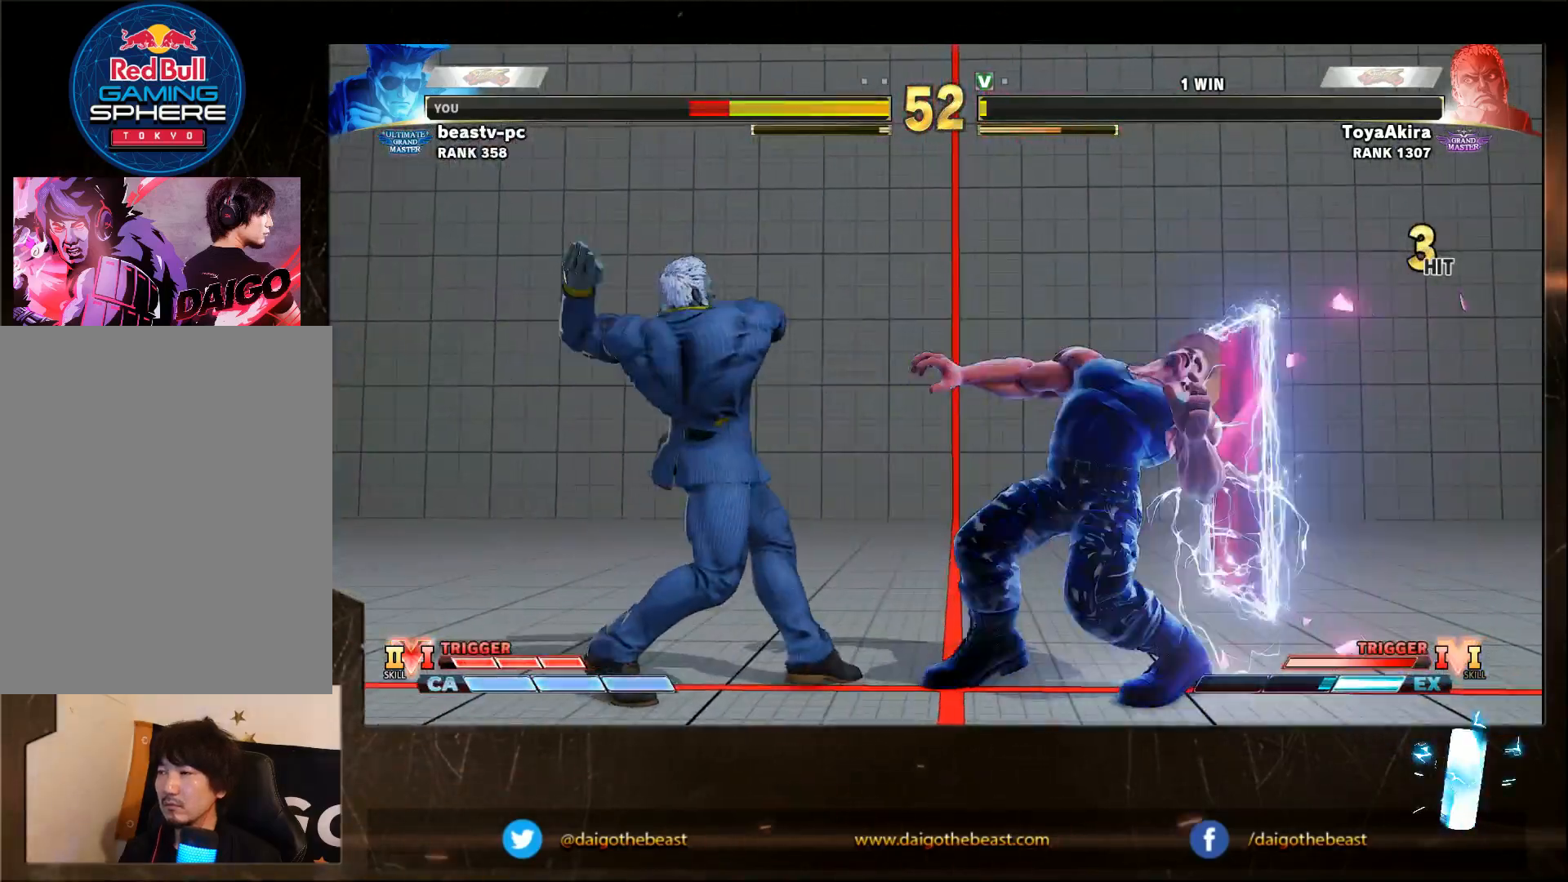
{"buttons": [], "left_stick": "down-right", "events": []}
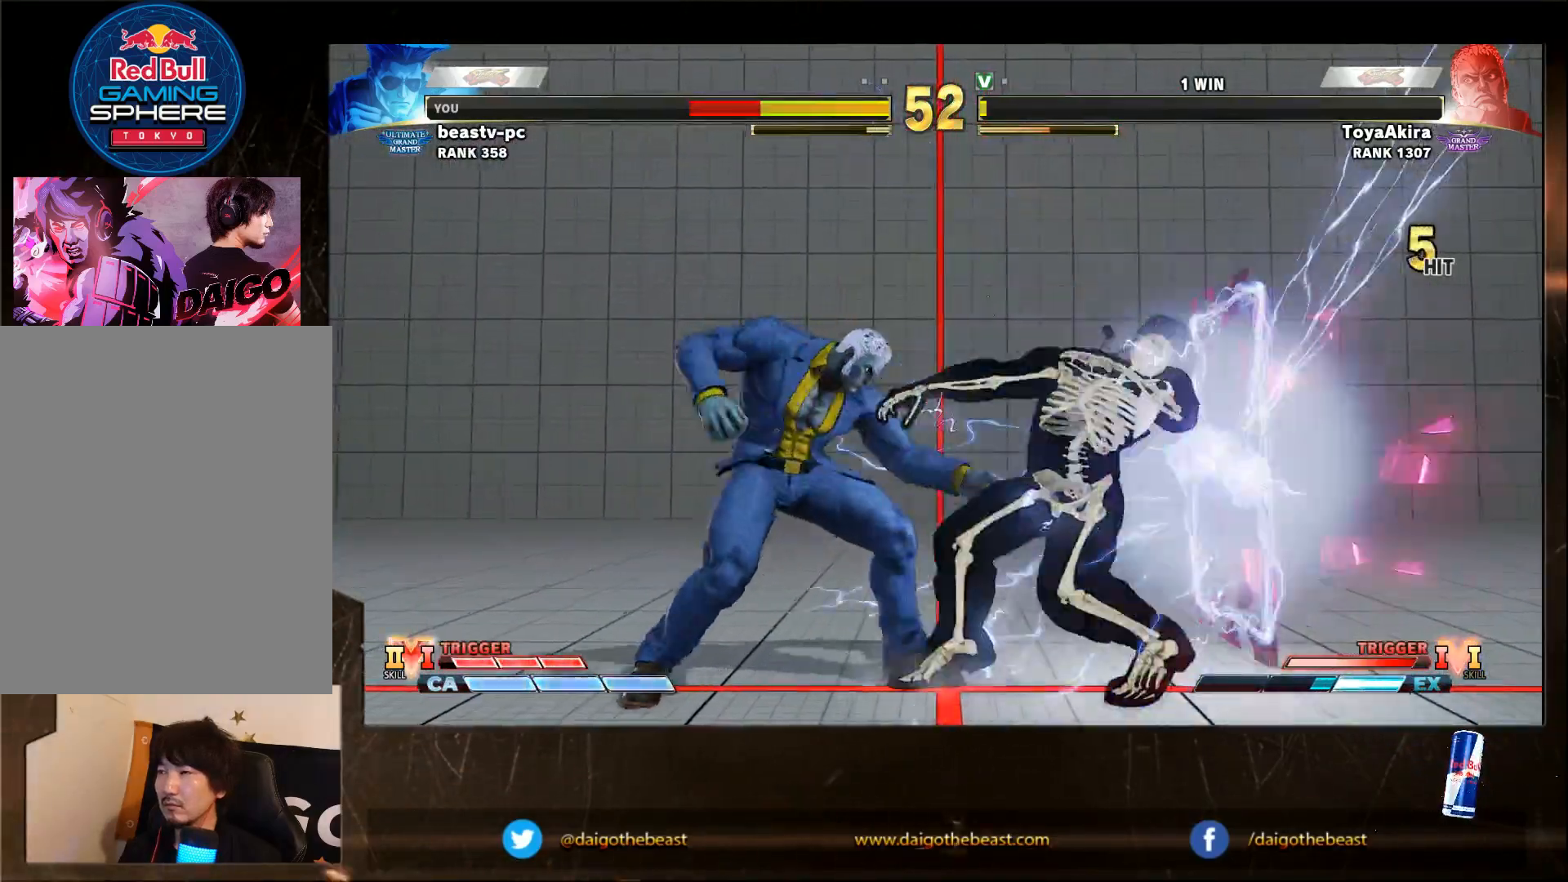
{"buttons": [], "left_stick": "down-right", "events": [[33, "left_stick", "right"], [500, "left_stick", "down-right"]]}
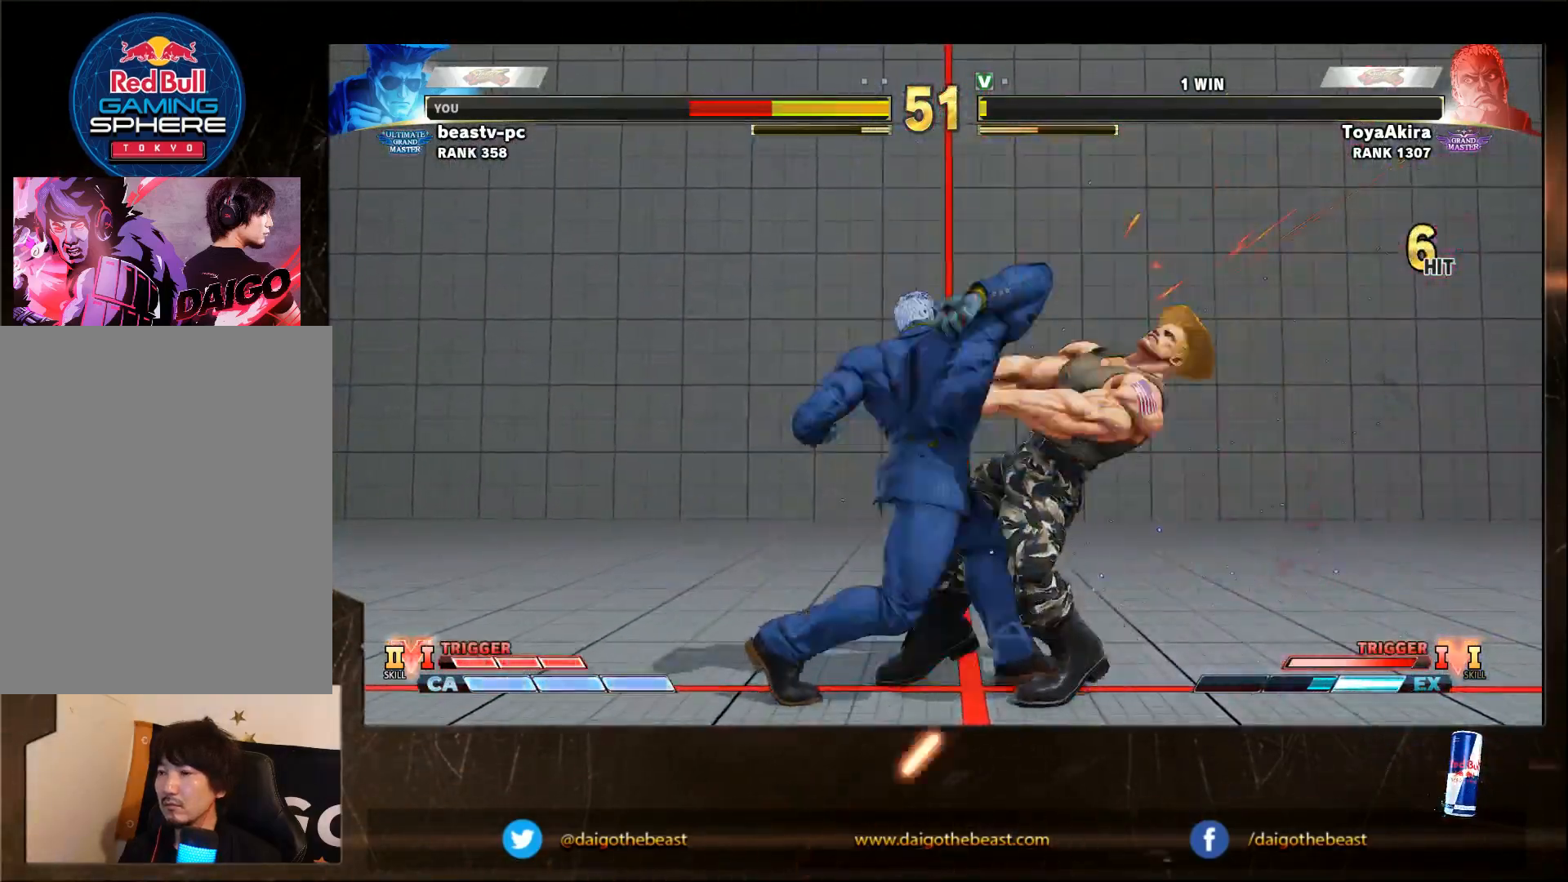
{"buttons": [], "left_stick": "down-right", "events": []}
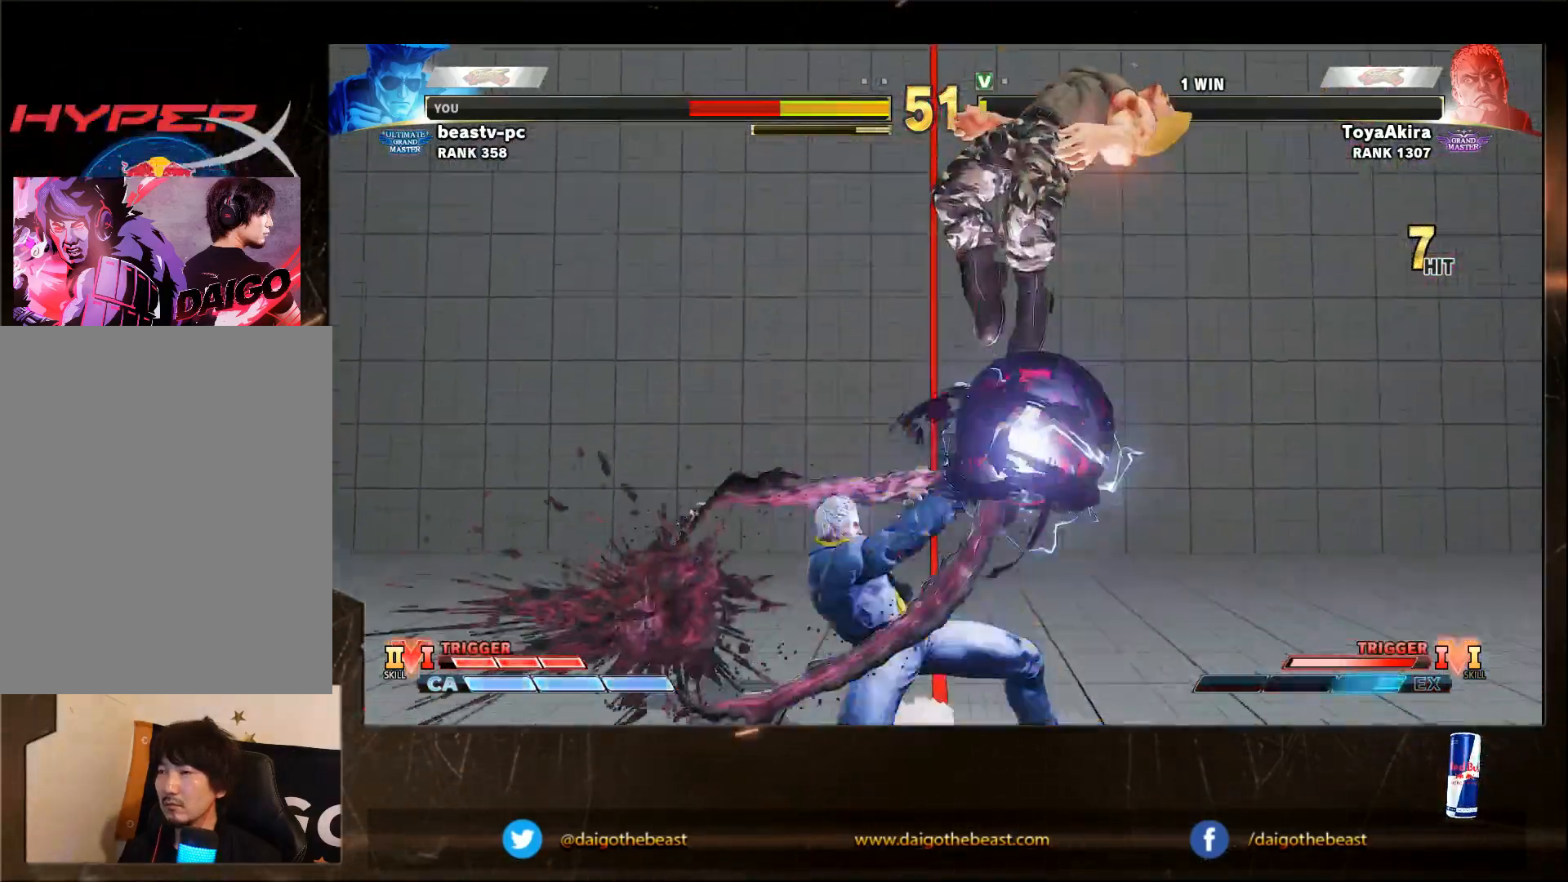
{"buttons": [], "left_stick": "down-right", "events": []}
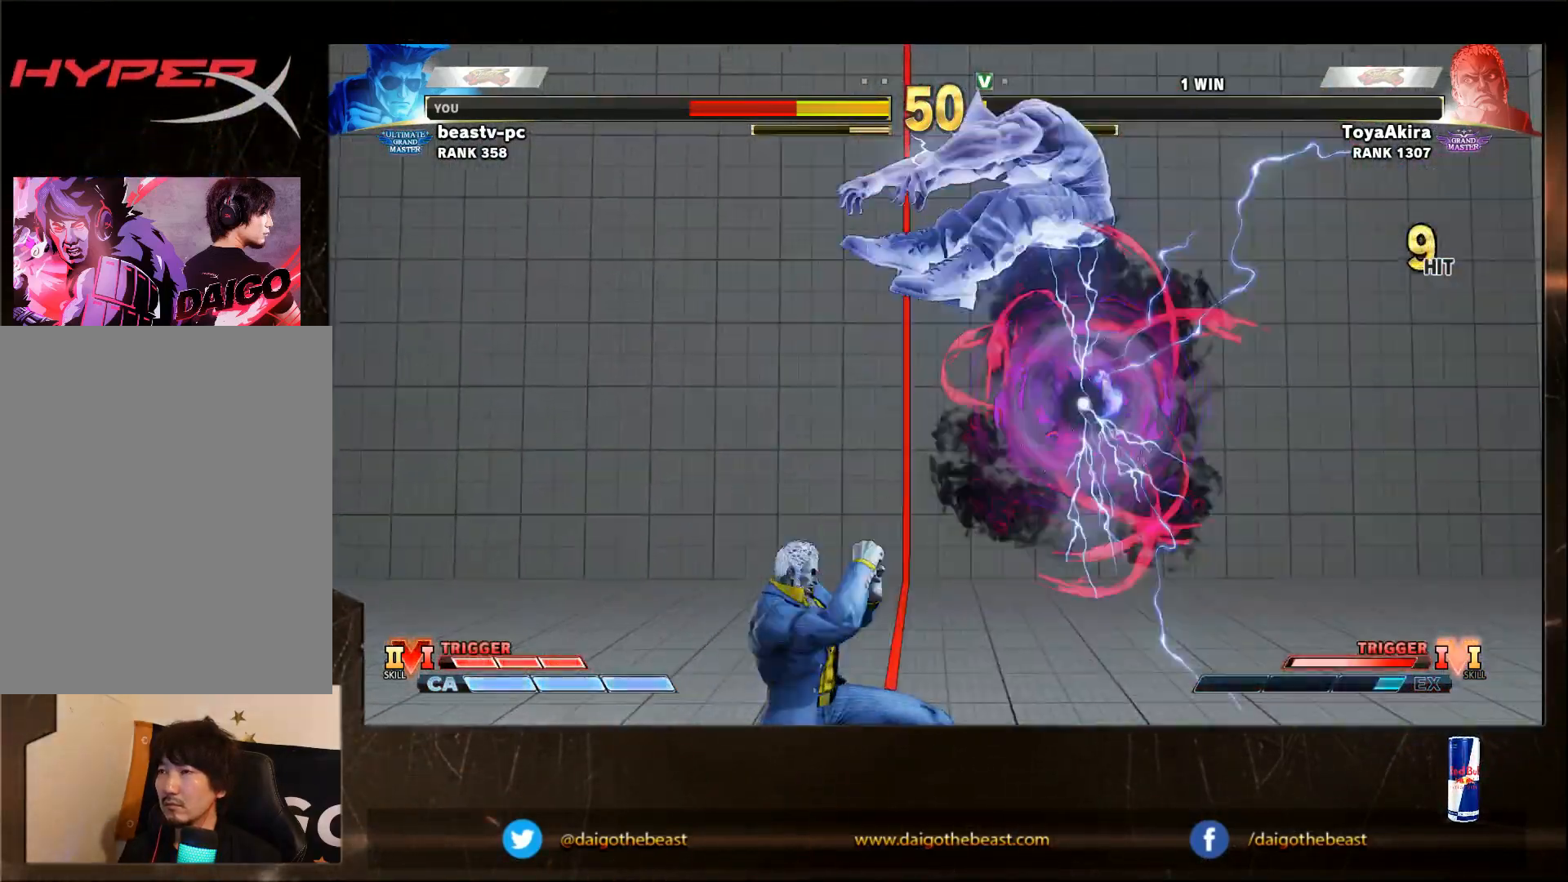
{"buttons": [], "left_stick": "down-right", "events": []}
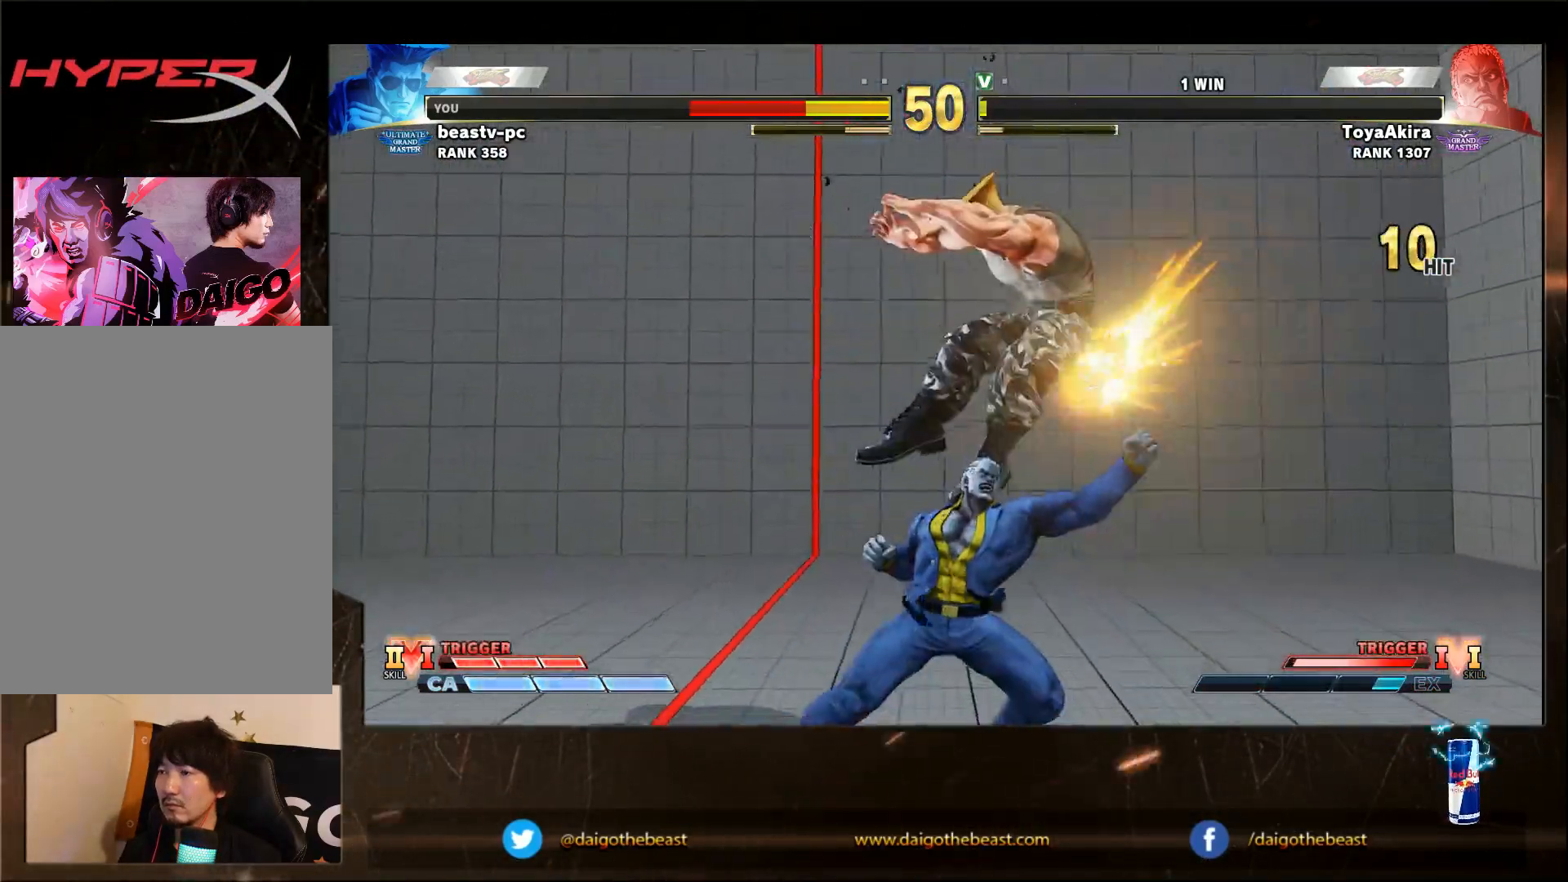
{"buttons": [], "left_stick": "down-right", "events": []}
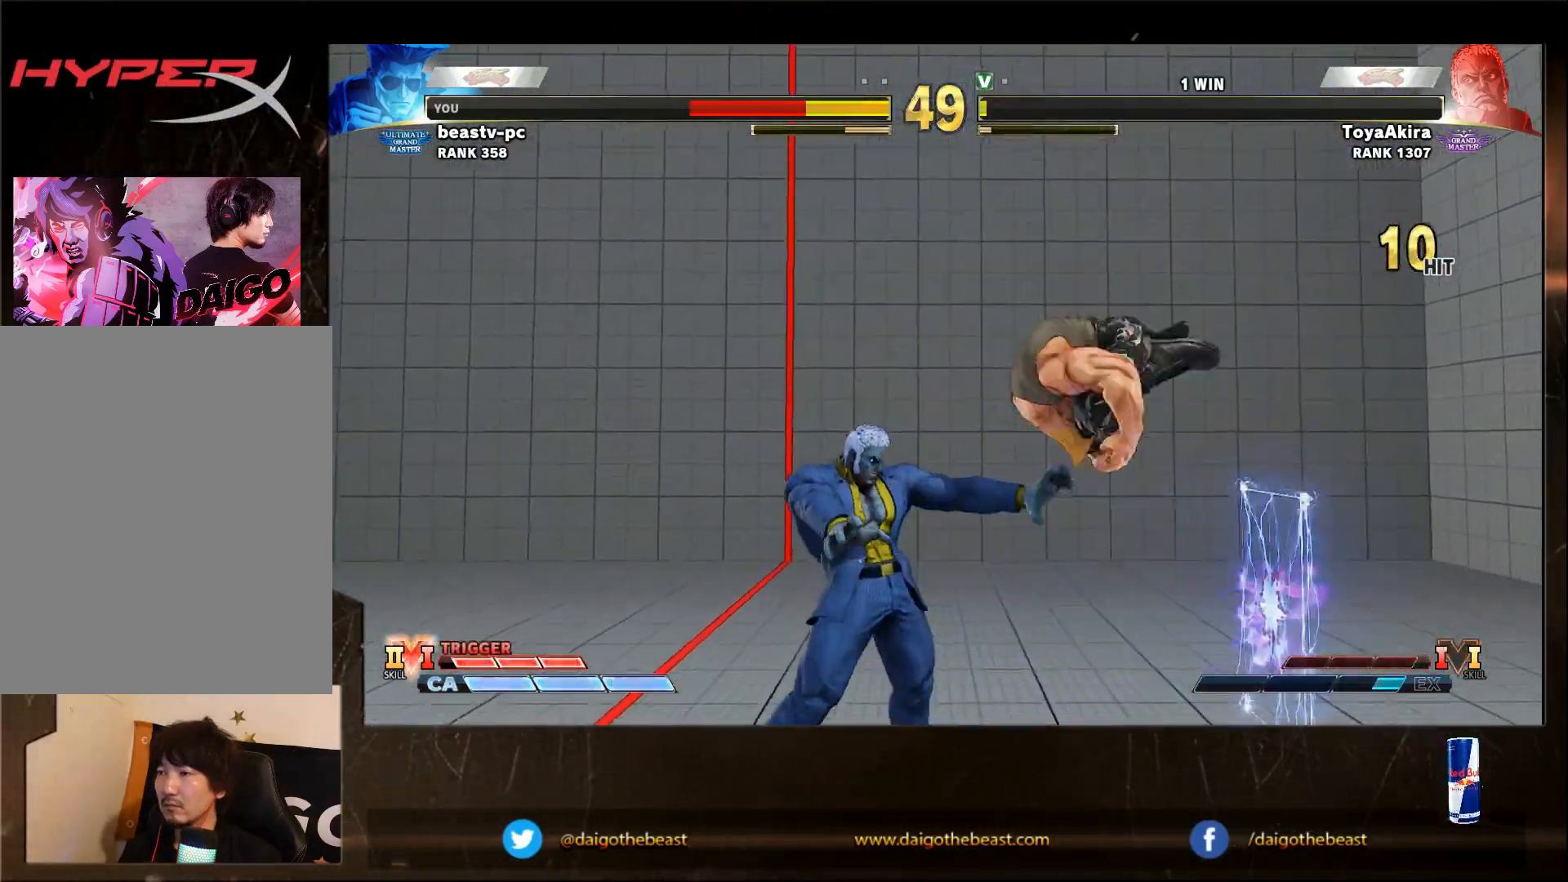
{"buttons": [], "left_stick": "down-right", "events": []}
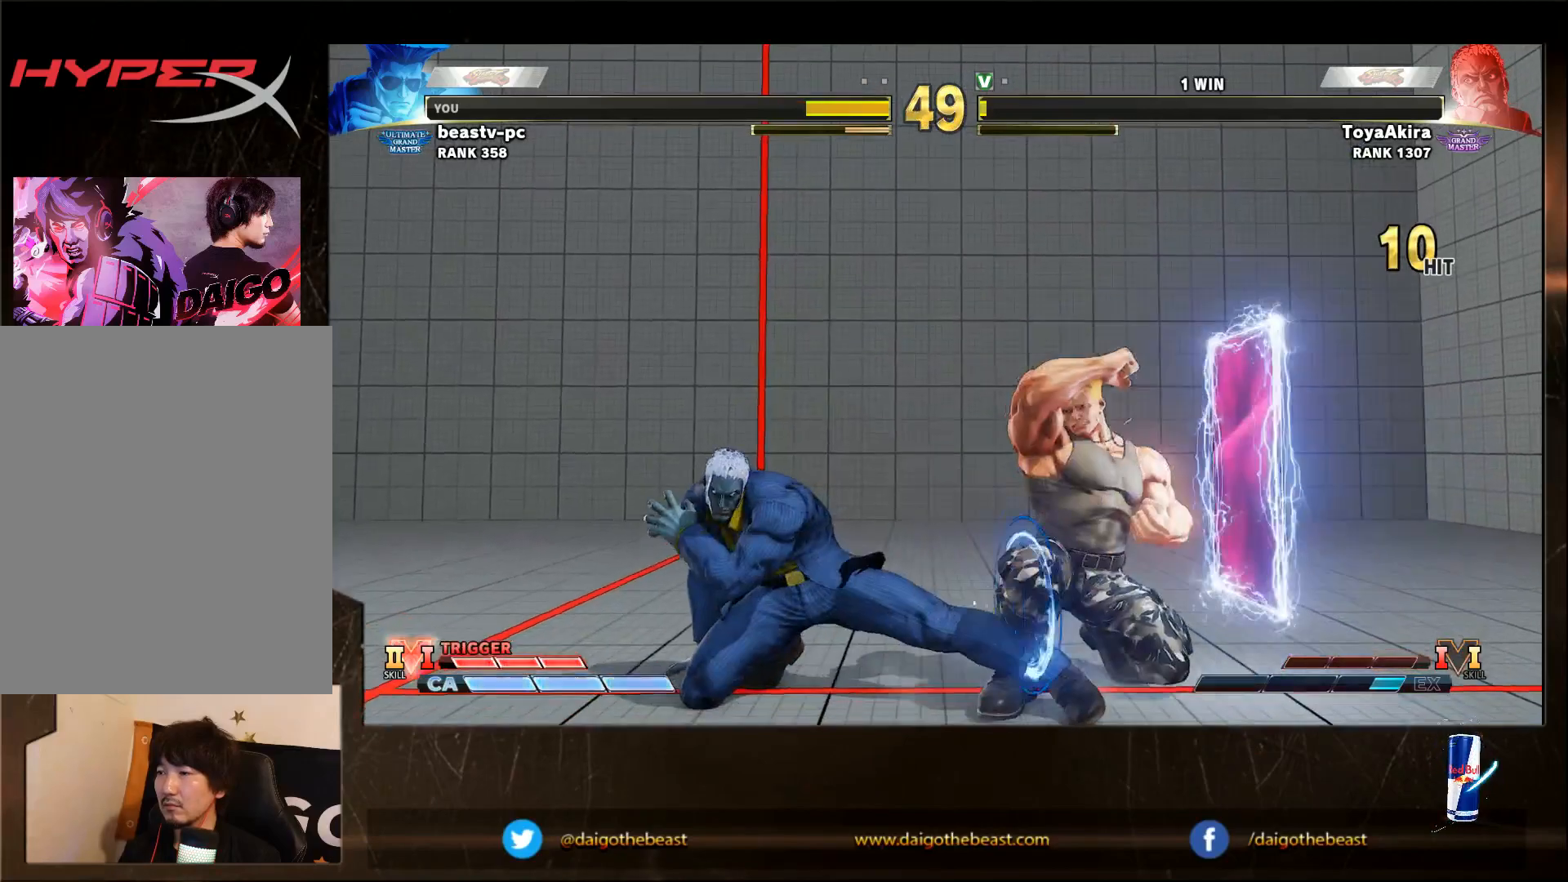
{"buttons": [], "left_stick": "down-right", "events": []}
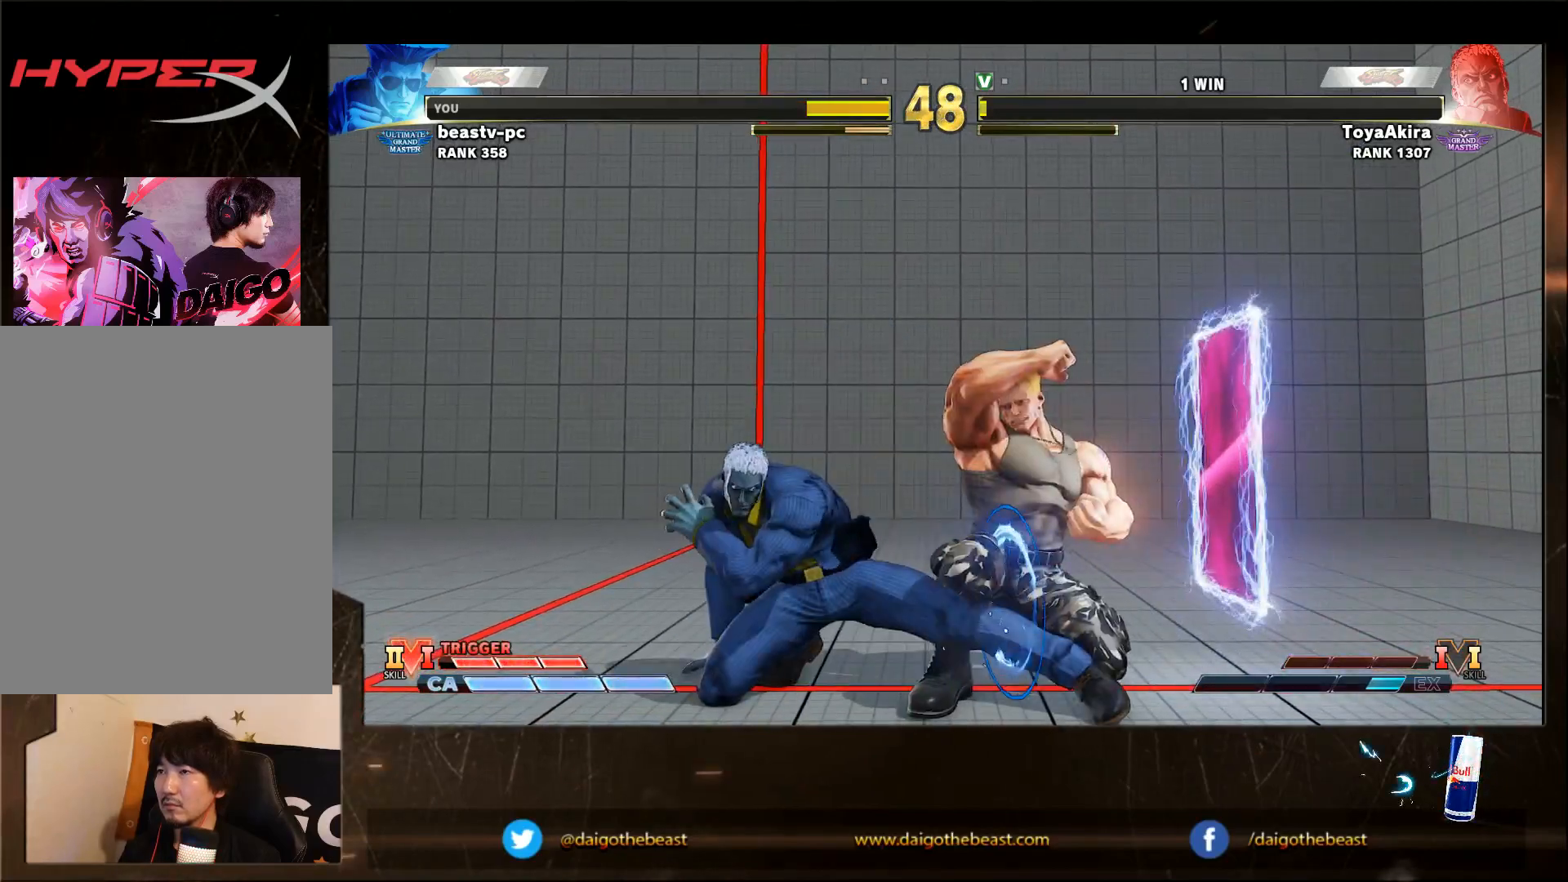
{"buttons": [], "left_stick": "down-right", "events": []}
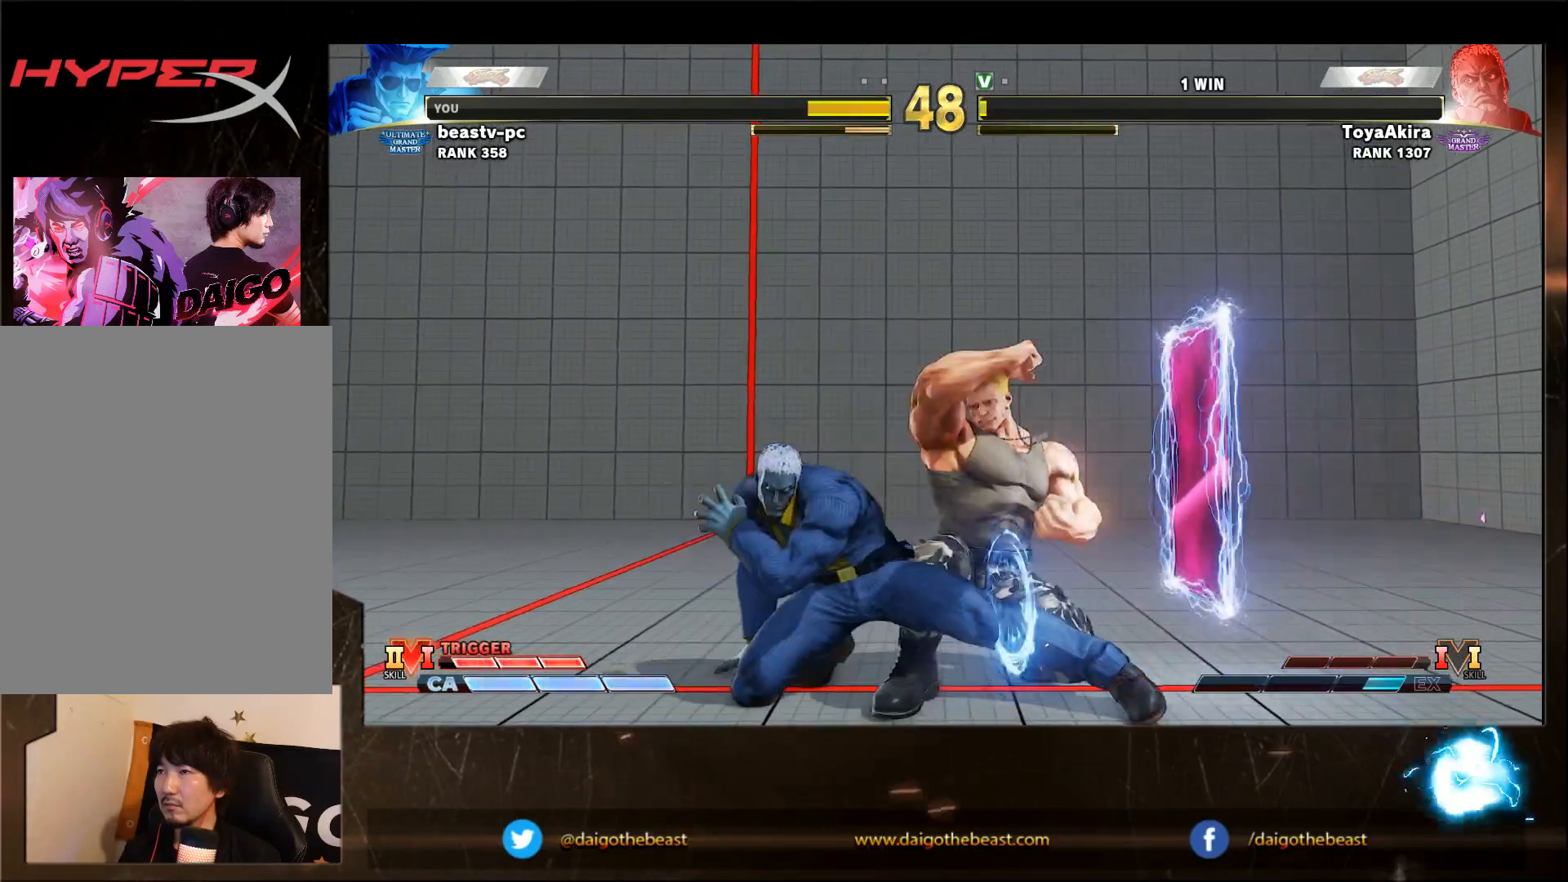
{"buttons": [], "left_stick": "down-right", "events": []}
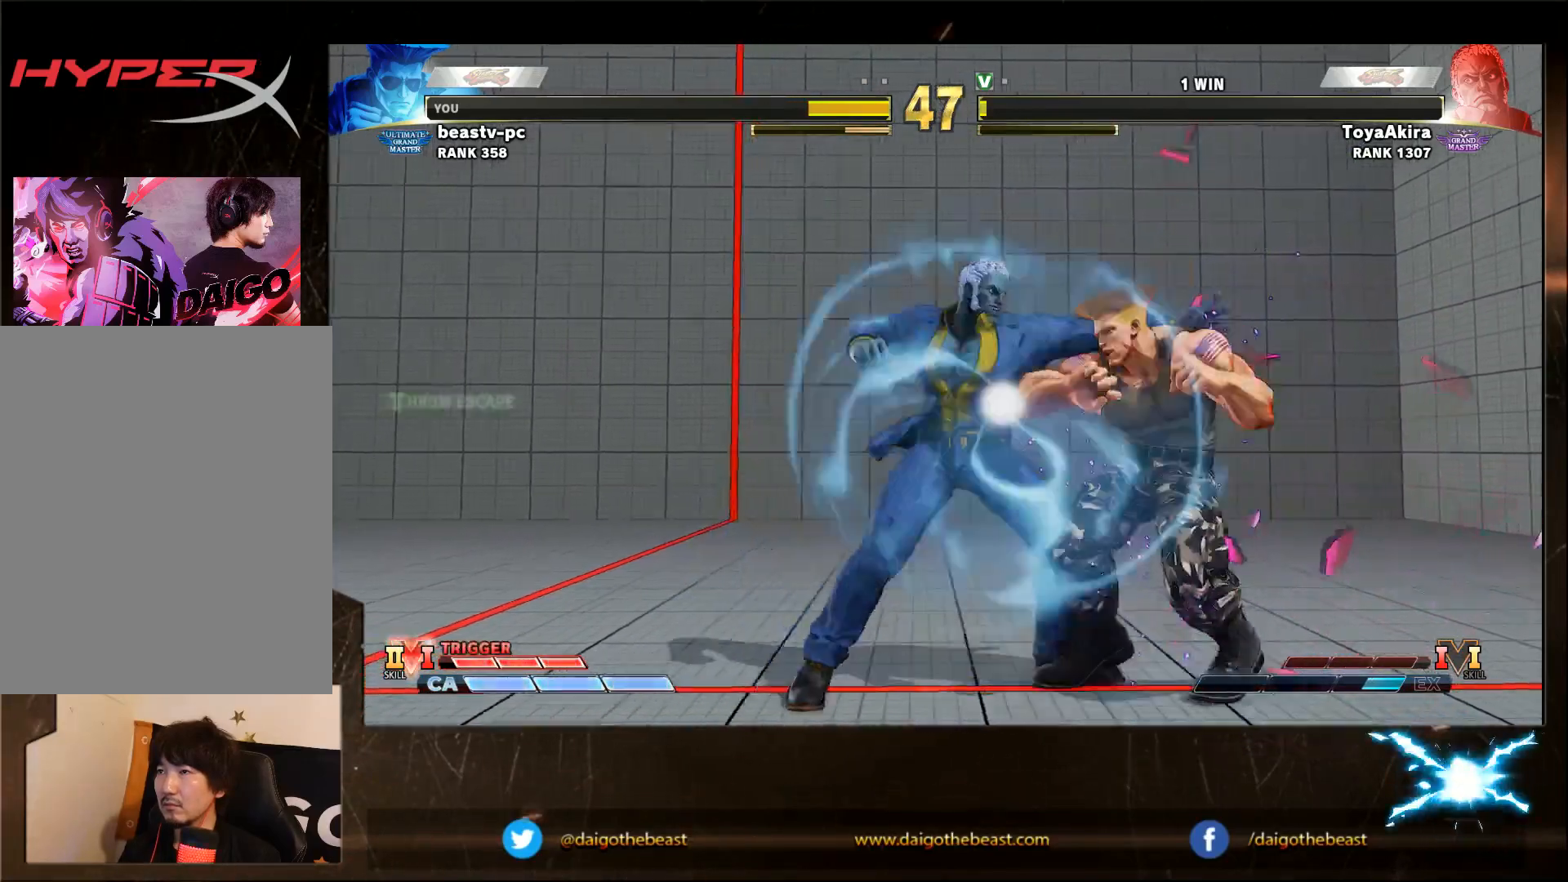
{"buttons": [], "left_stick": "down-right", "events": [[17, "CROSS", "down"], [17, "SQUARE", "down"], [117, "CROSS", "up"], [117, "SQUARE", "up"]]}
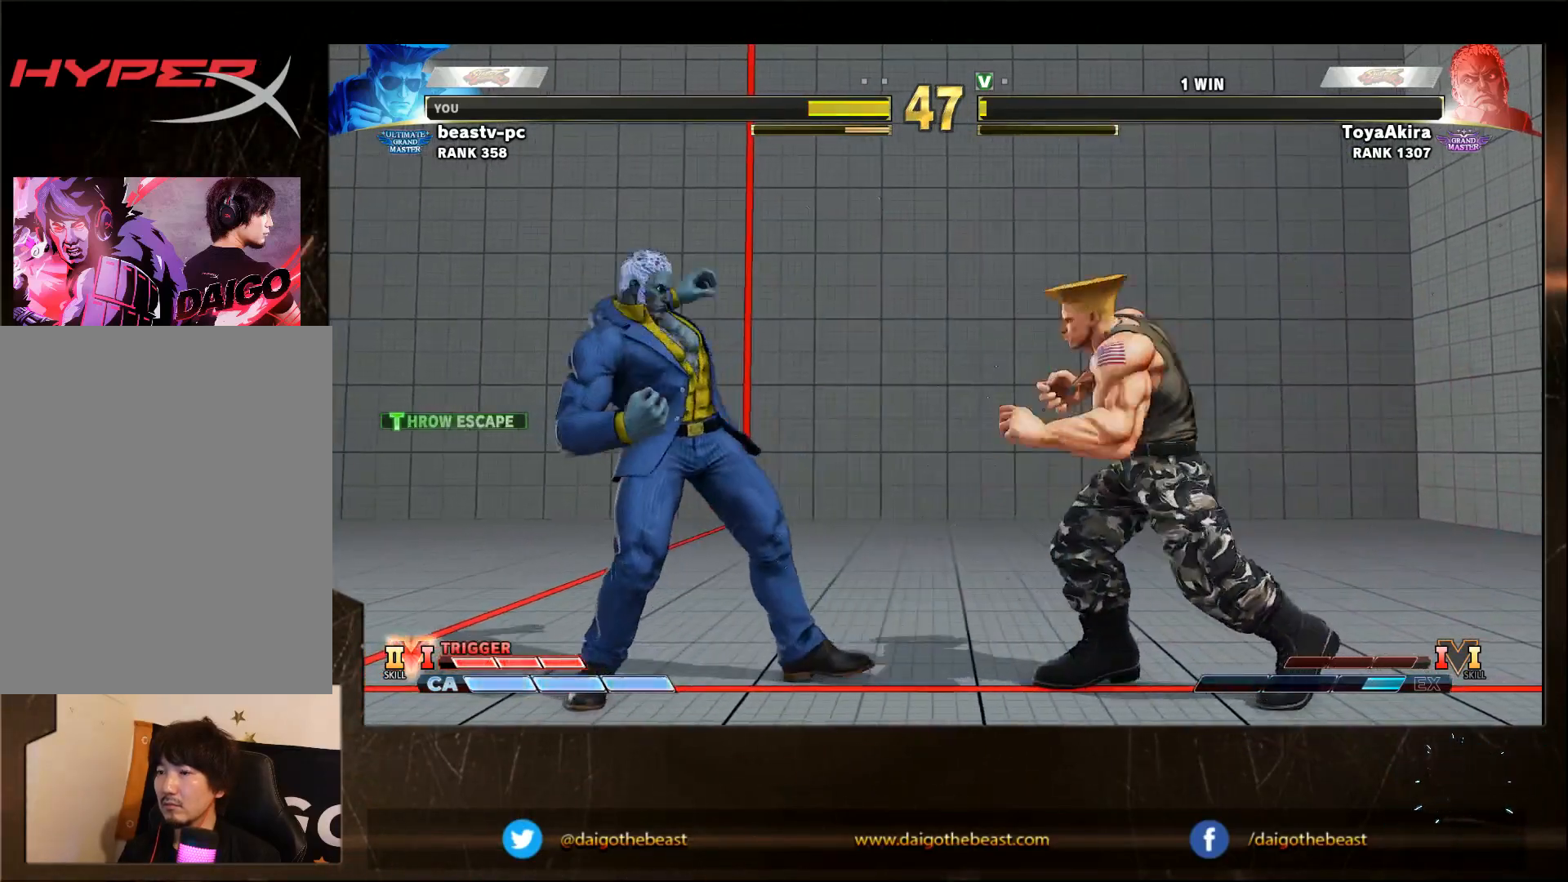
{"buttons": [], "left_stick": "up-right", "events": [[483, "left_stick", "up-right"]]}
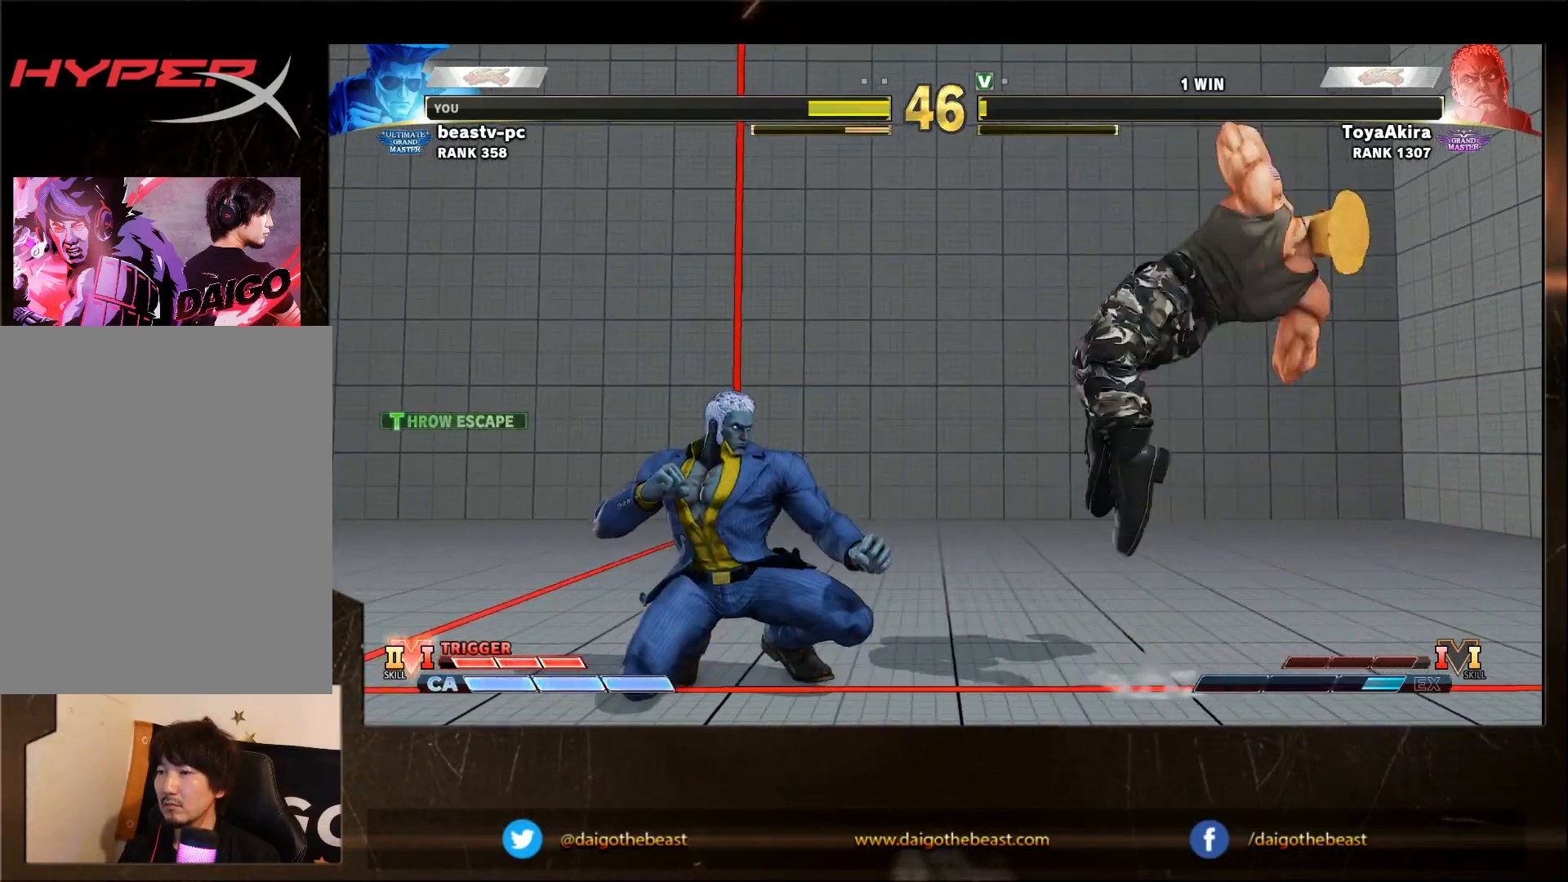
{"buttons": ["TRIANGLE"], "left_stick": "down-right", "events": [[33, "left_stick", "down-right"], [433, "TRIANGLE", "down"]]}
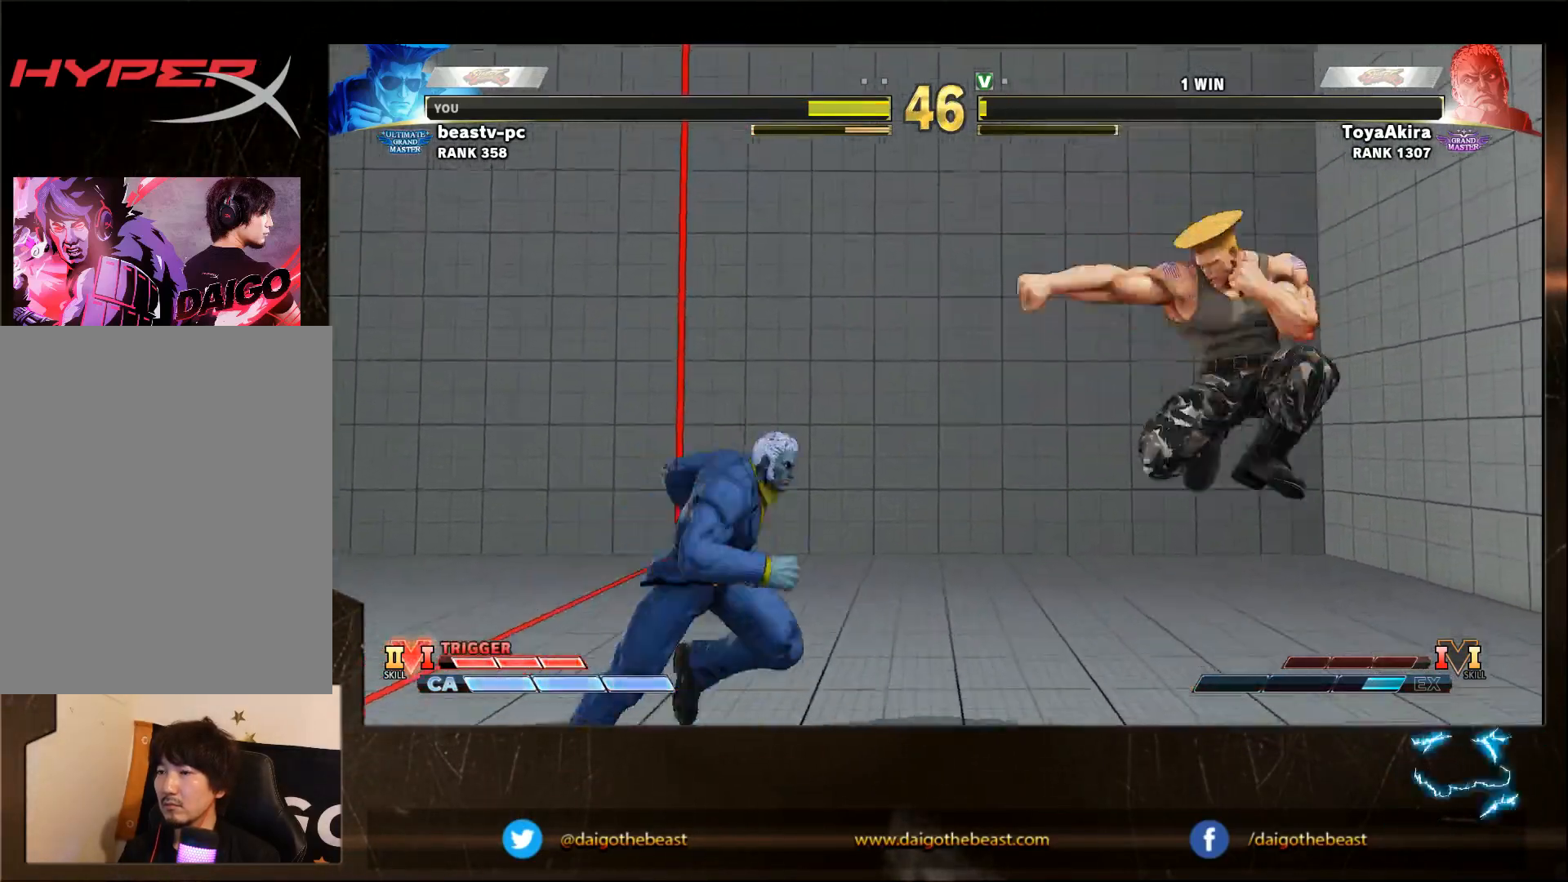
{"buttons": [], "left_stick": "down-right", "events": [[33, "TRIANGLE", "up"]]}
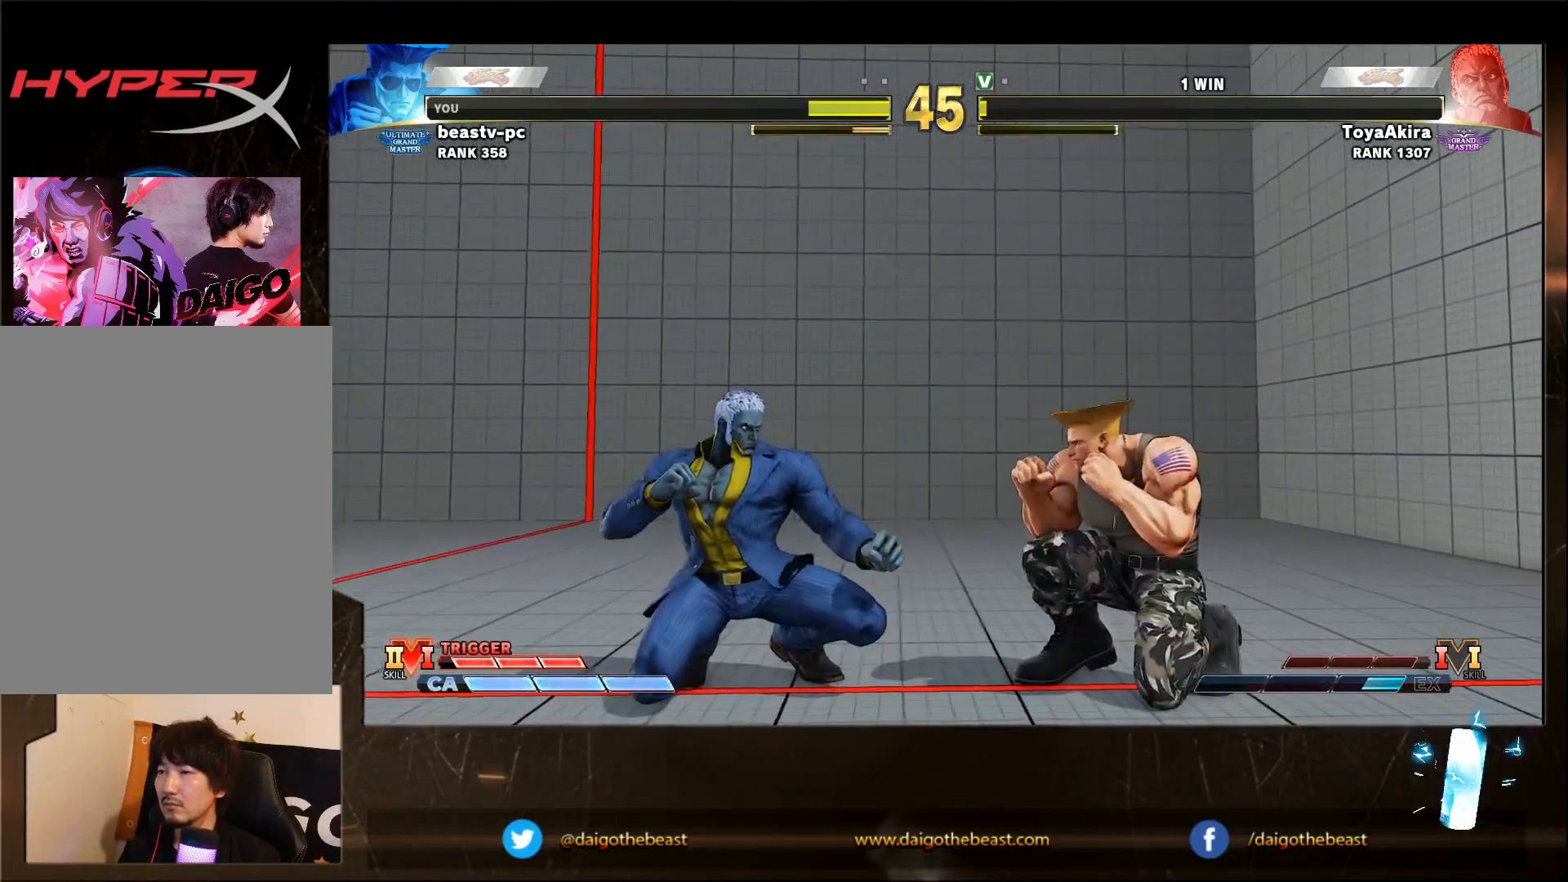
{"buttons": ["CROSS"], "left_stick": "down-right", "events": [[217, "SQUARE", "down"], [317, "SQUARE", "up"], [500, "CROSS", "down"]]}
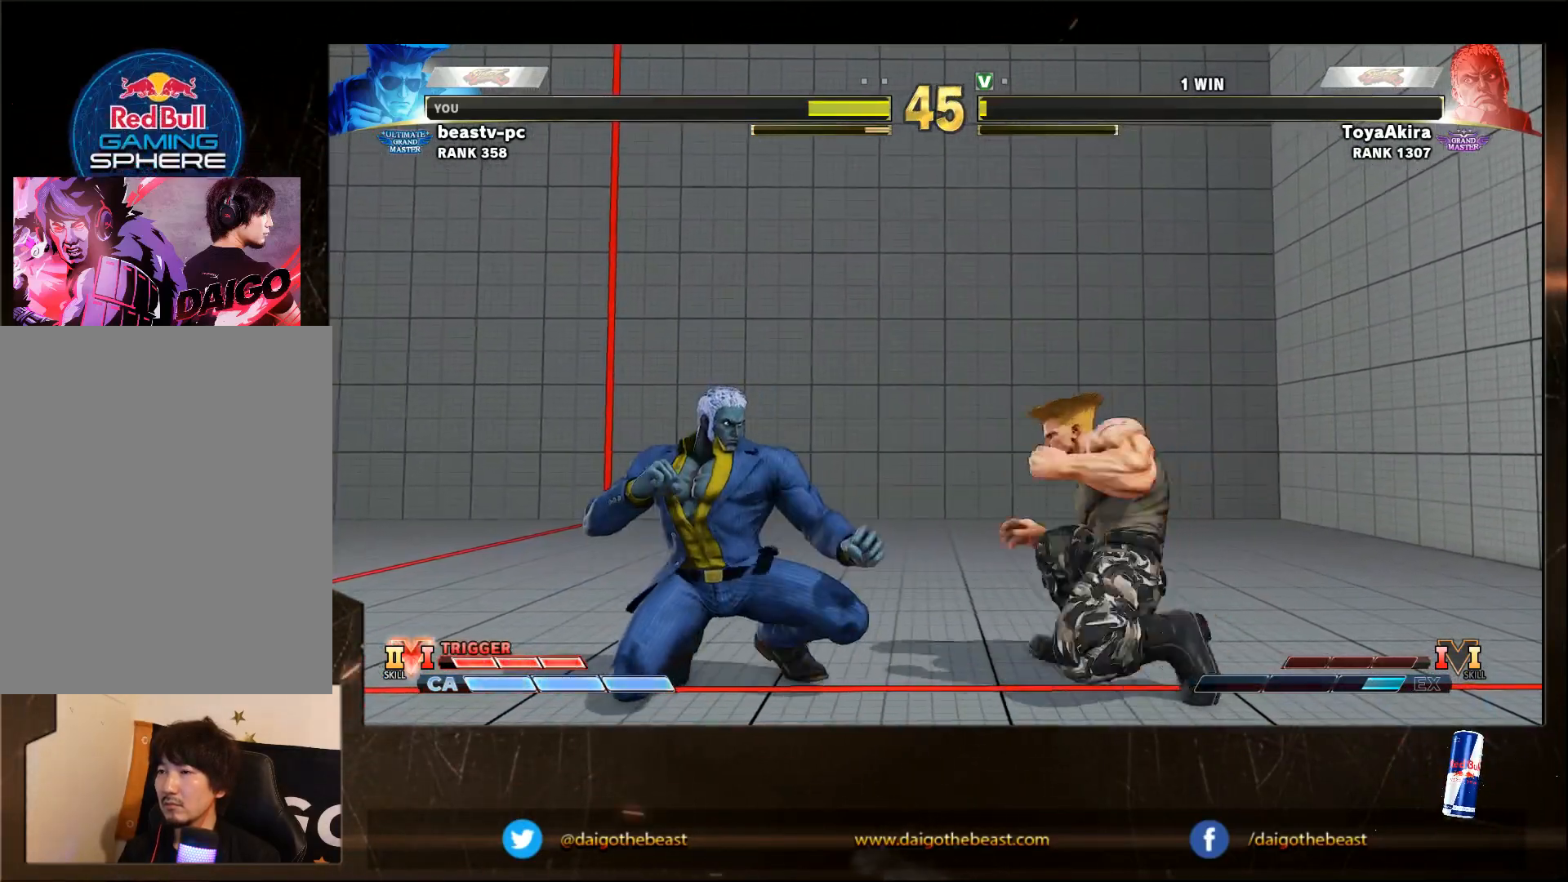
{"buttons": [], "left_stick": "right", "events": [[100, "CROSS", "up"], [200, "left_stick", "right"]]}
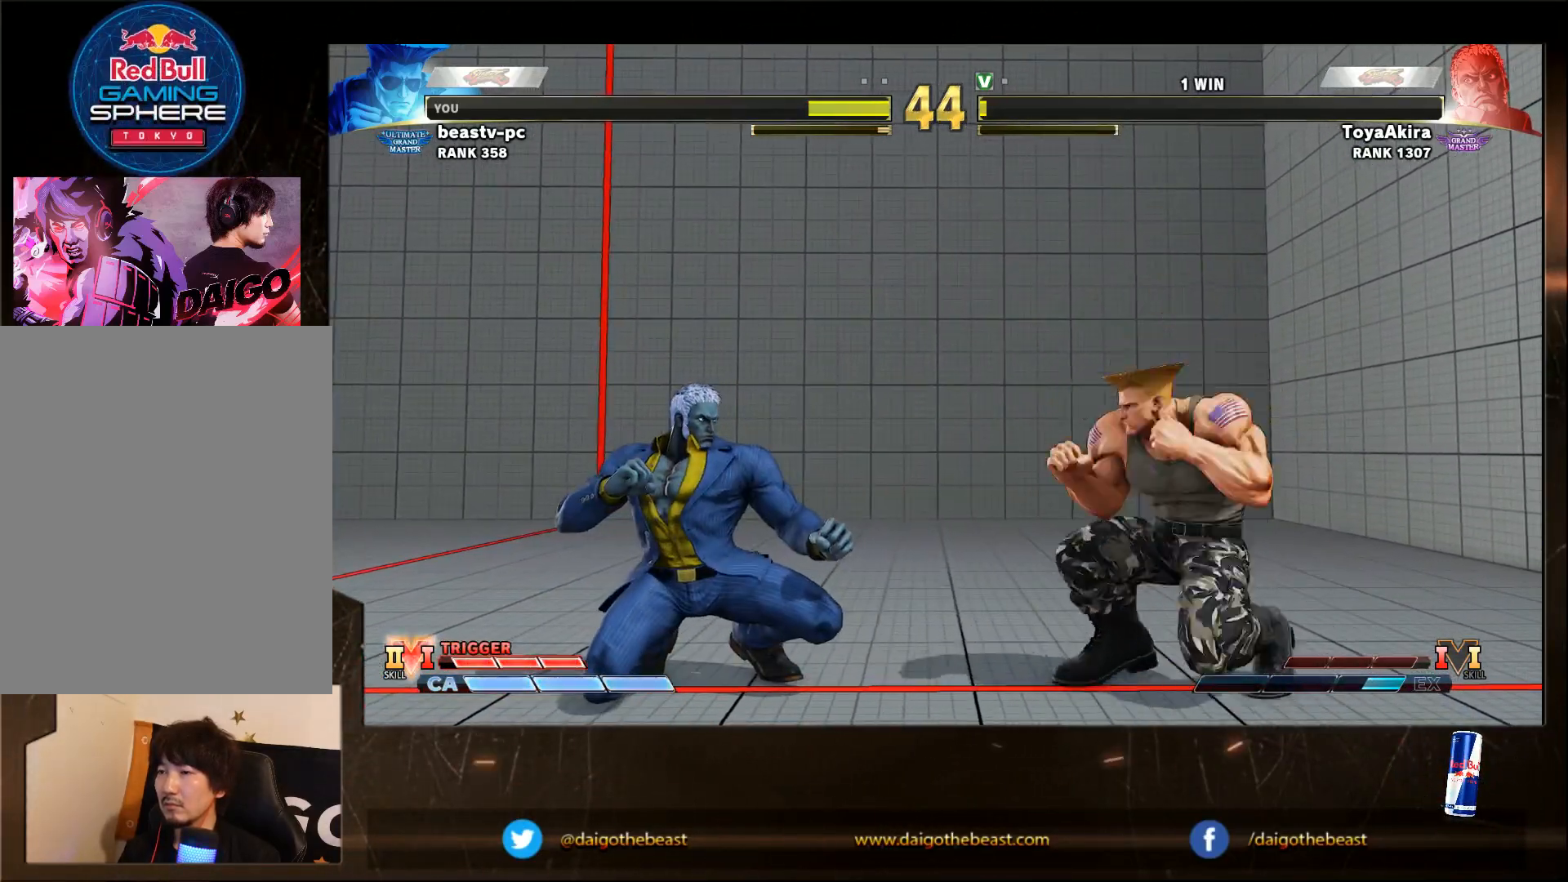
{"buttons": [], "left_stick": "right", "events": [[67, "left_stick", "left"], [233, "left_stick", "down-right"], [317, "R2", "down"], [367, "R2", "up"], [467, "left_stick", "right"]]}
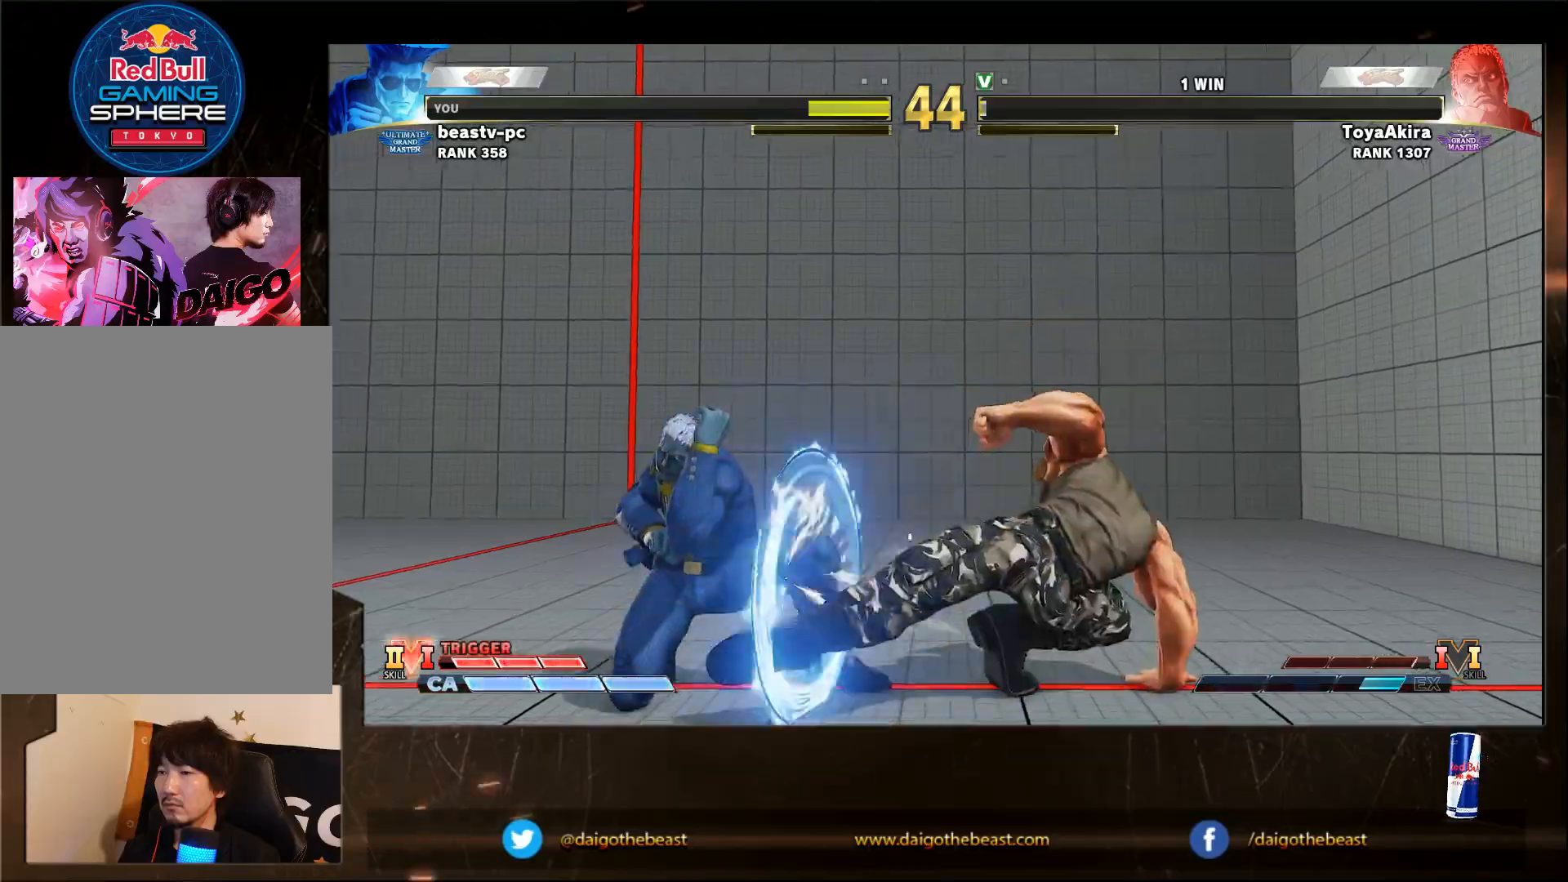
{"buttons": [], "left_stick": "right", "events": [[17, "L2", "down"], [17, "R1", "down"], [67, "L2", "up"], [67, "R1", "up"]]}
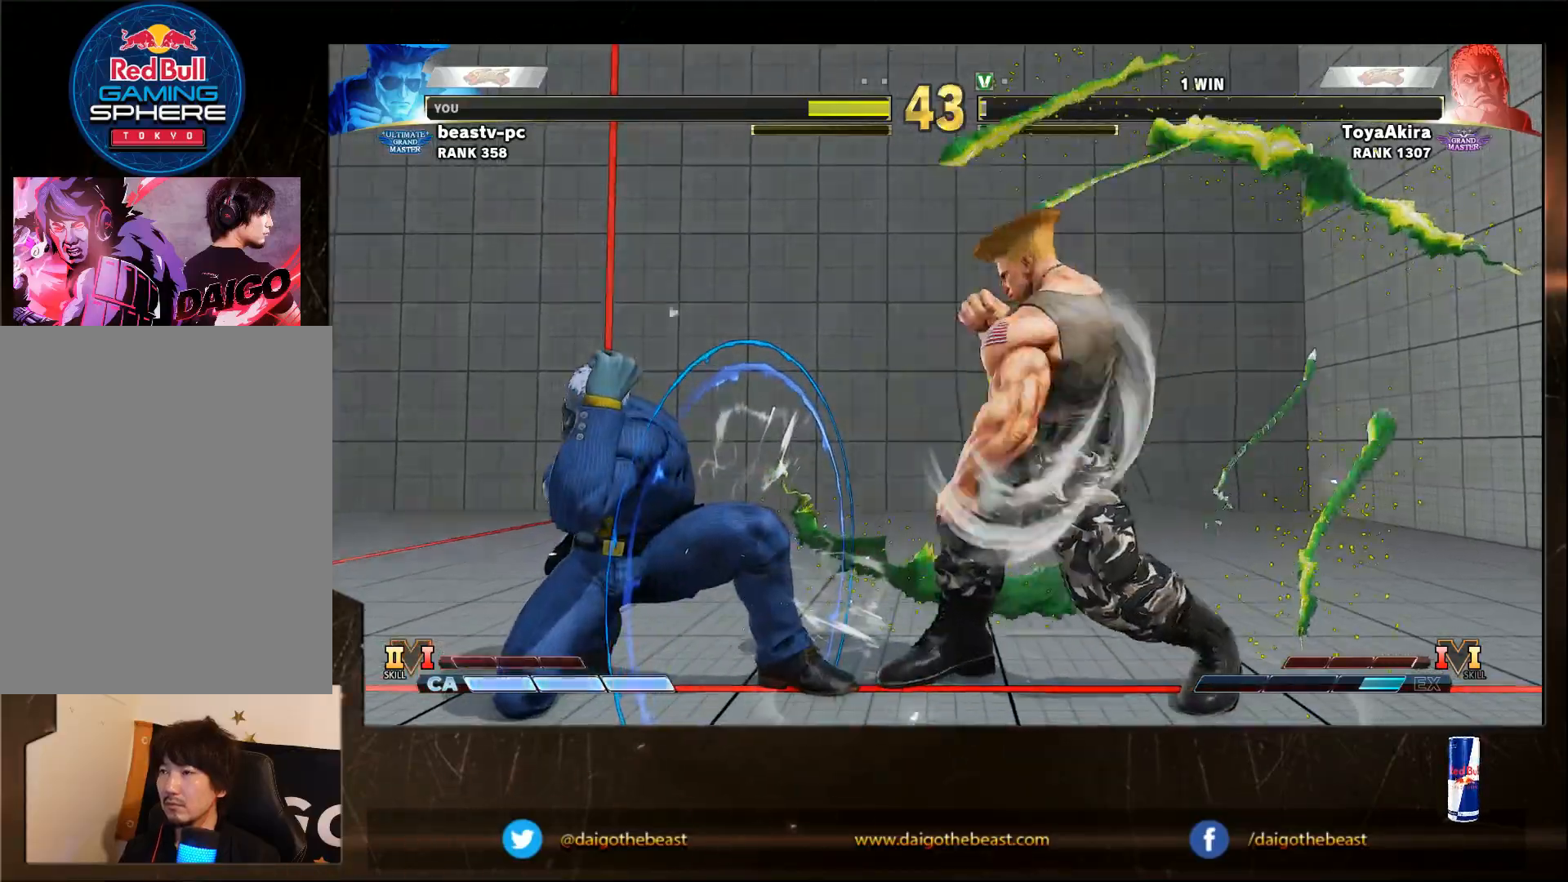
{"buttons": [], "left_stick": "left", "events": [[333, "left_stick", "left"], [433, "left_stick", "right"], [483, "left_stick", "left"]]}
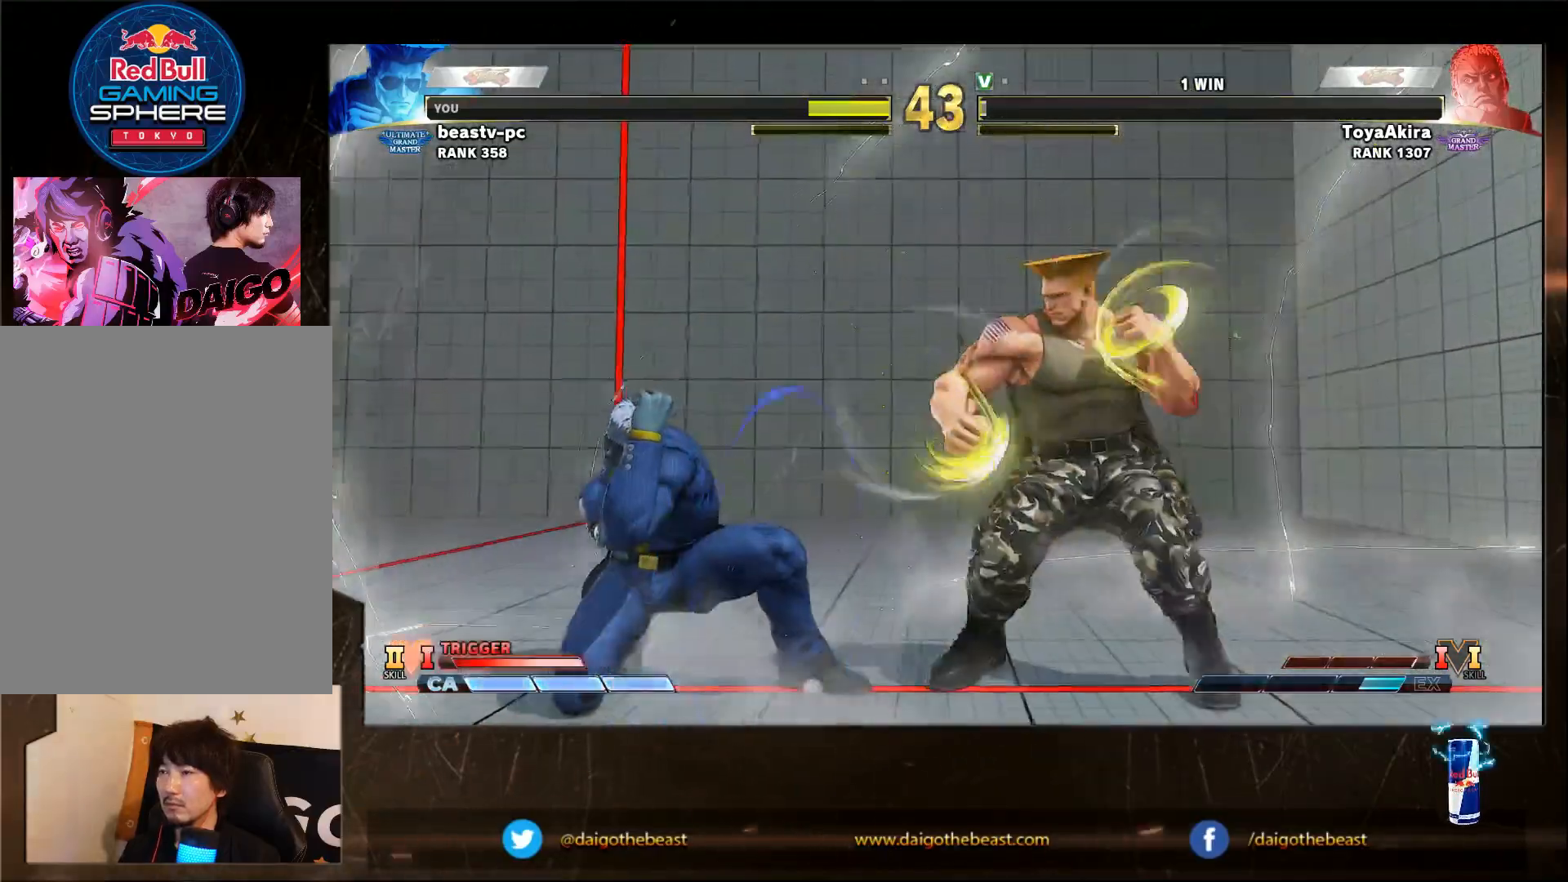
{"buttons": [], "left_stick": "center", "events": [[33, "R1", "down"], [83, "R1", "up"], [83, "left_stick", "center"]]}
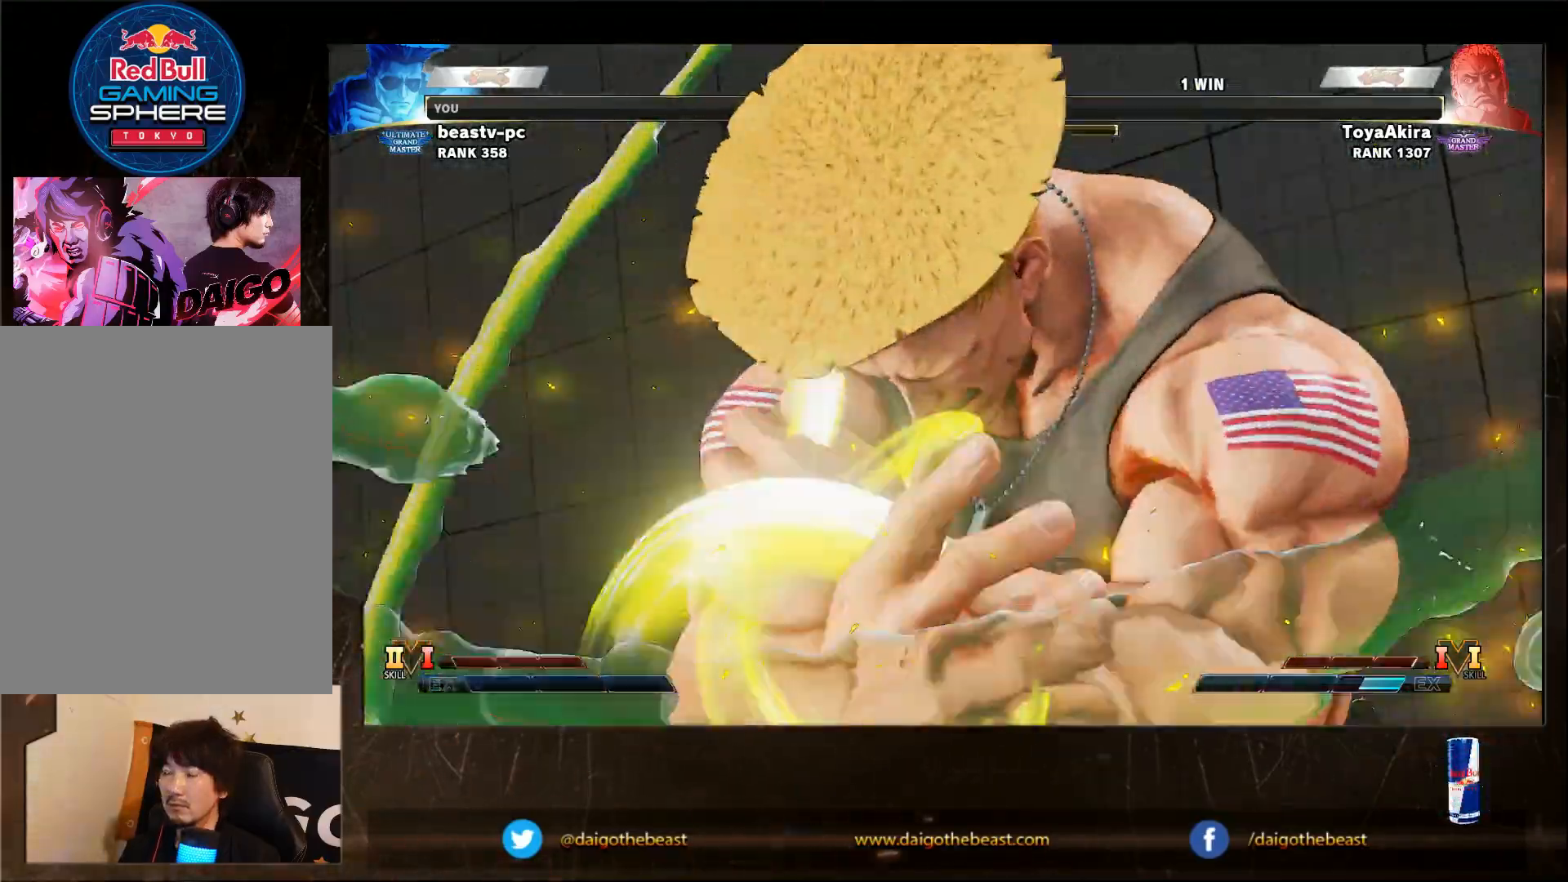
{"buttons": [], "left_stick": "center", "events": [[50, "R1", "down"], [50, "TRIANGLE", "down"], [83, "R1", "up"], [83, "TRIANGLE", "up"], [250, "R1", "down"], [250, "TRIANGLE", "down"], [283, "R1", "up"], [283, "TRIANGLE", "up"], [400, "R1", "down"], [400, "TRIANGLE", "down"], [450, "R1", "up"], [450, "TRIANGLE", "up"]]}